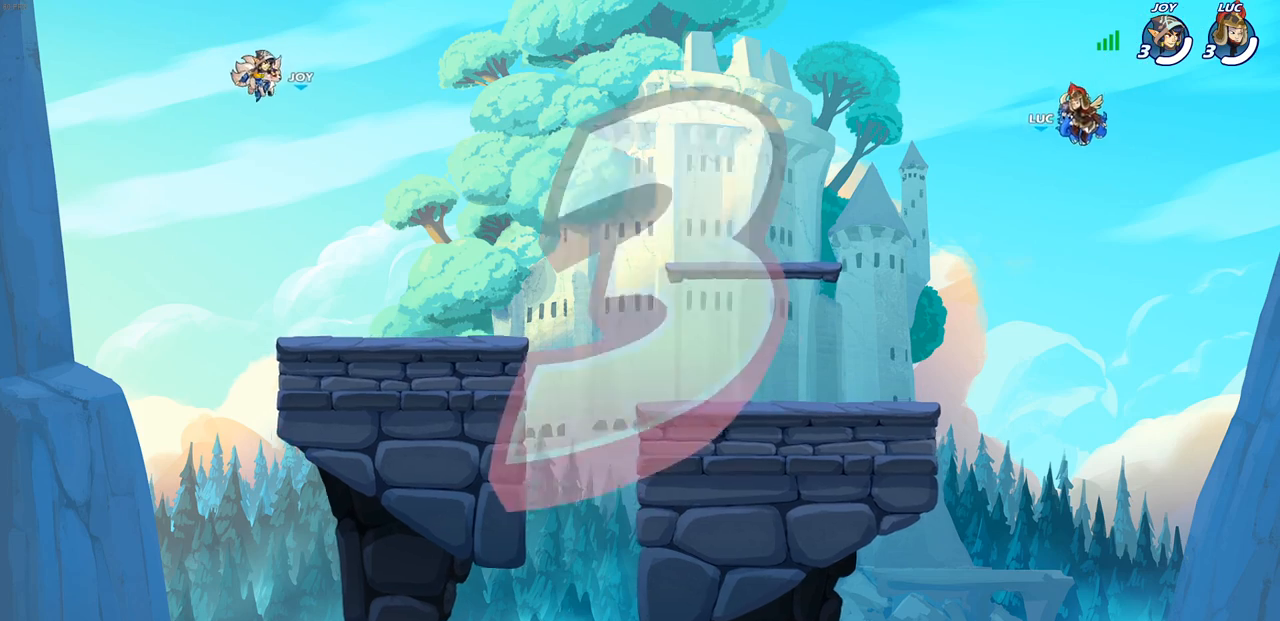
Gameplay with a controller (PlayStation layout); each line is a JSON object with the inputs held at the frame after it (dt_ms = milliseconds from this image to that frame). "events" lists button and stick changes between this image and that frame as [ms after this image, input, new state], when the widget could be followed in between.
{"dt_ms": 500, "buttons": ["SELECT"], "left_stick": "center", "right_stick": "center", "events": [[217, "SELECT", "down"]]}
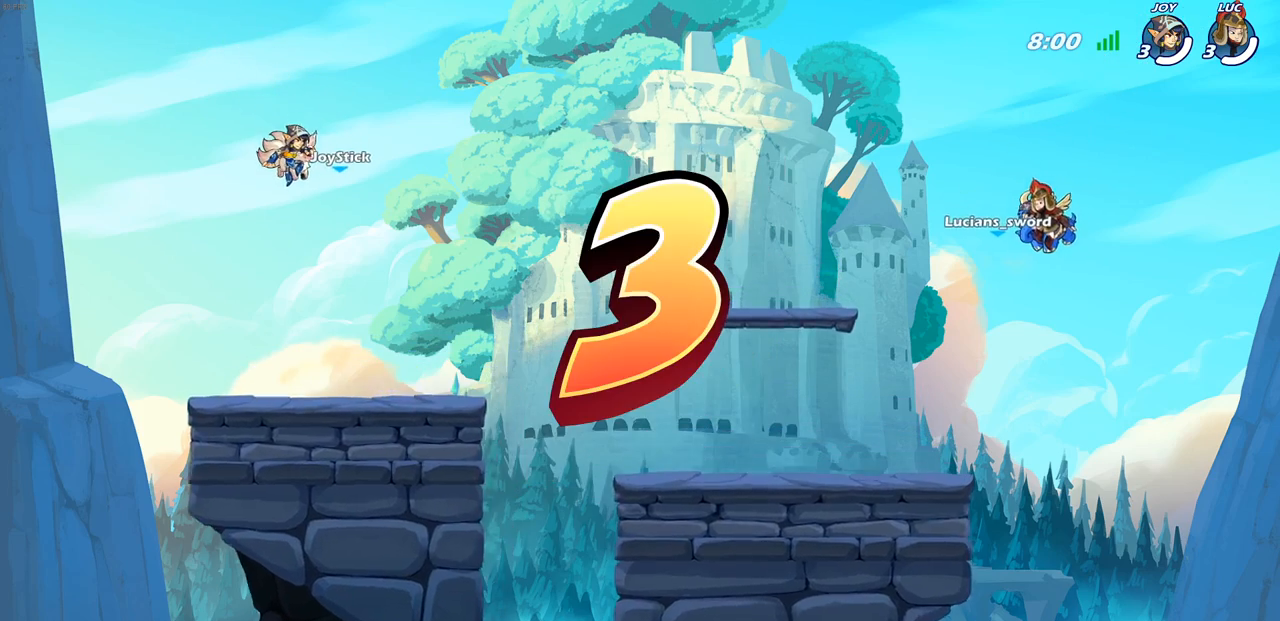
{"dt_ms": 500, "buttons": ["SELECT"], "left_stick": "center", "right_stick": "center", "events": []}
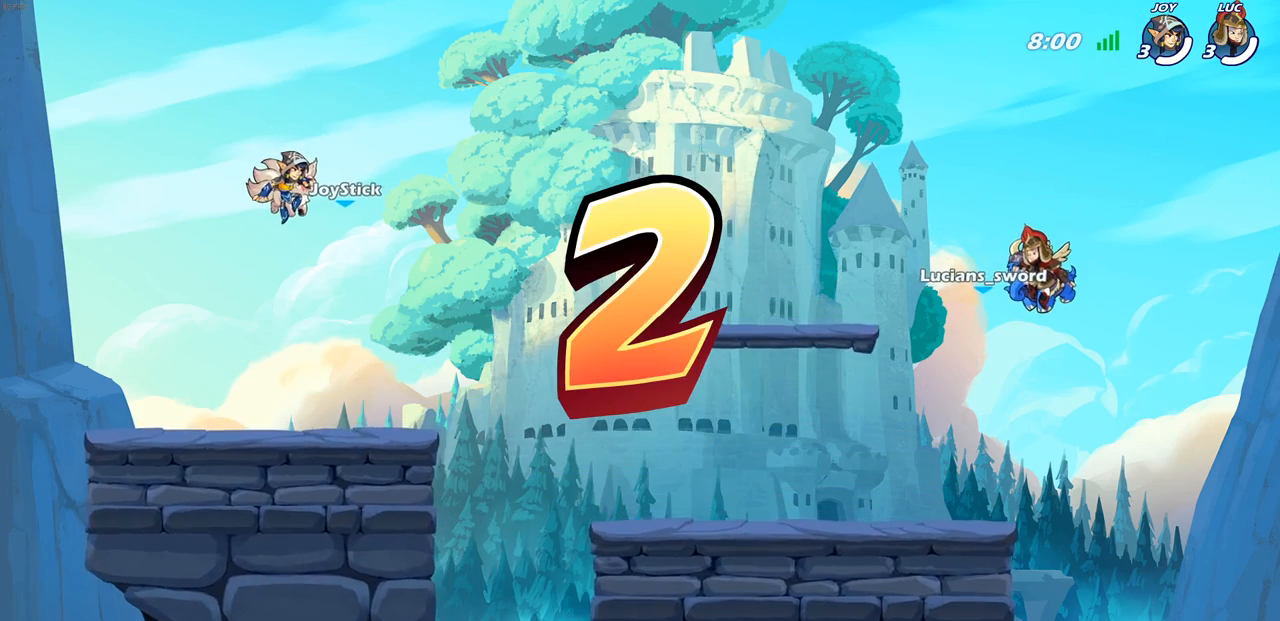
{"dt_ms": 500, "buttons": ["SELECT"], "left_stick": "center", "right_stick": "center", "events": []}
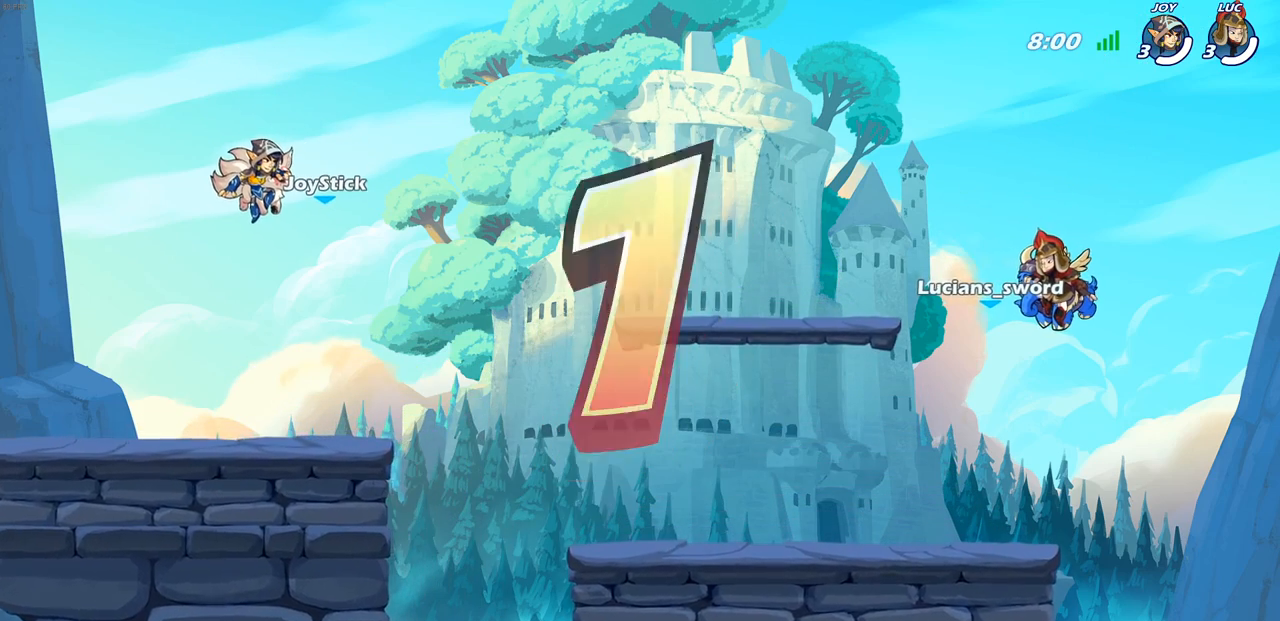
{"dt_ms": 500, "buttons": ["SELECT"], "left_stick": "center", "right_stick": "center", "events": []}
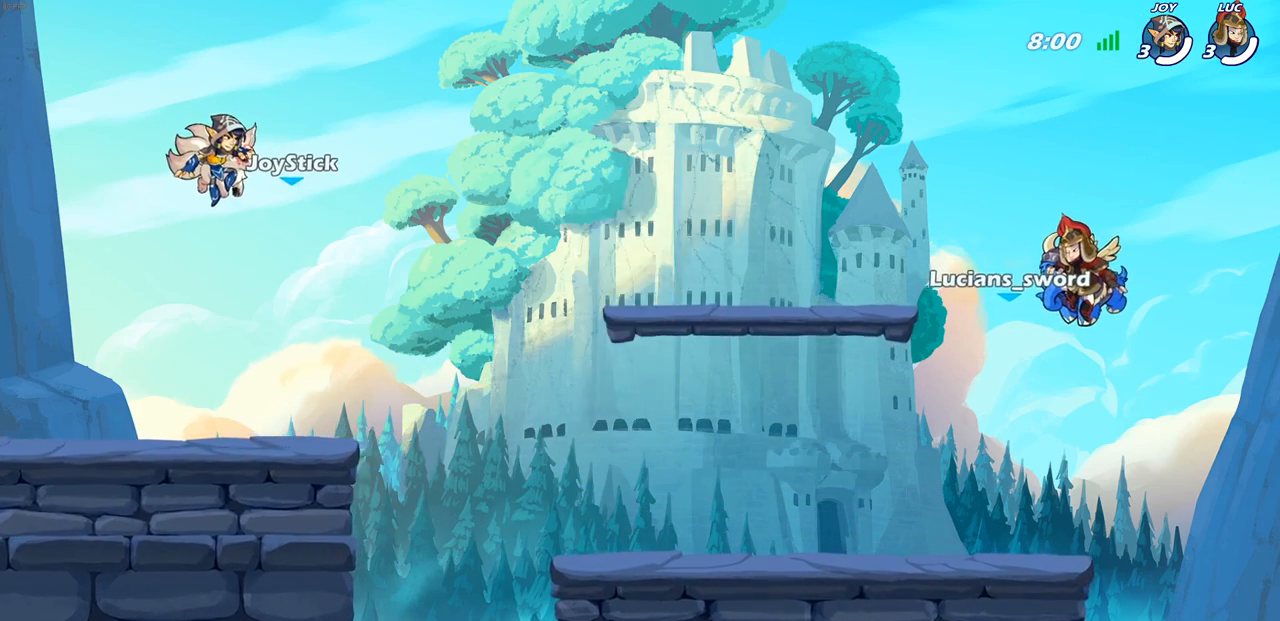
{"dt_ms": 500, "buttons": ["SELECT"], "left_stick": "center", "right_stick": "center", "events": []}
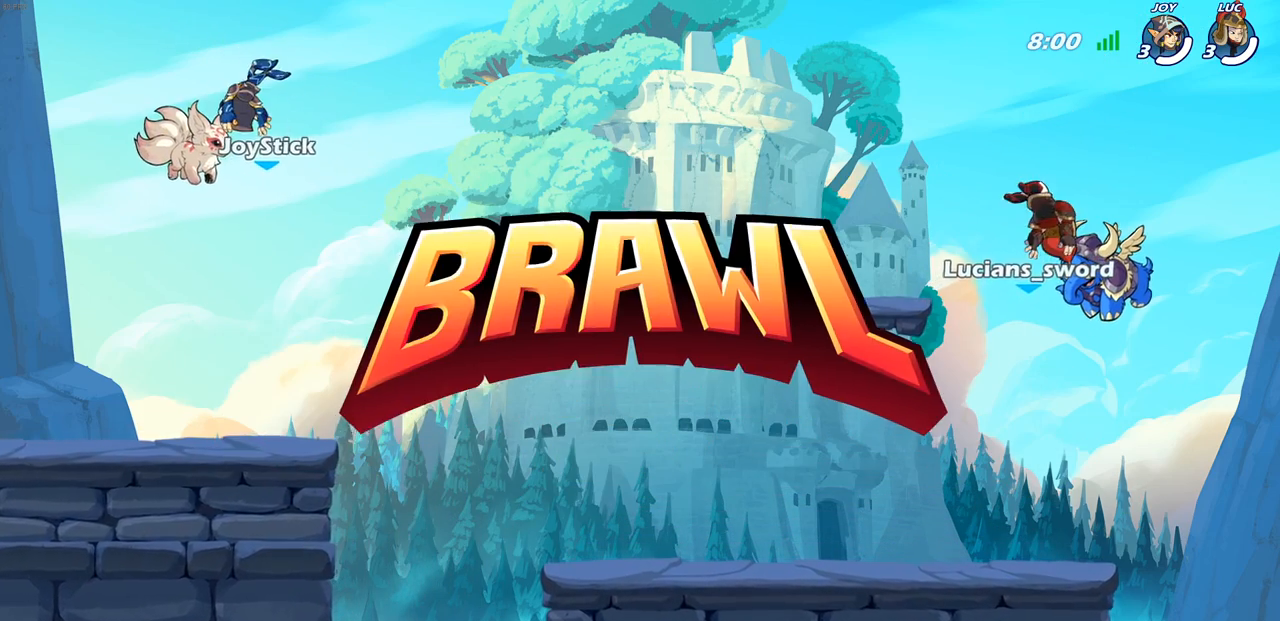
{"dt_ms": 500, "buttons": ["SELECT"], "left_stick": "center", "right_stick": "center", "events": []}
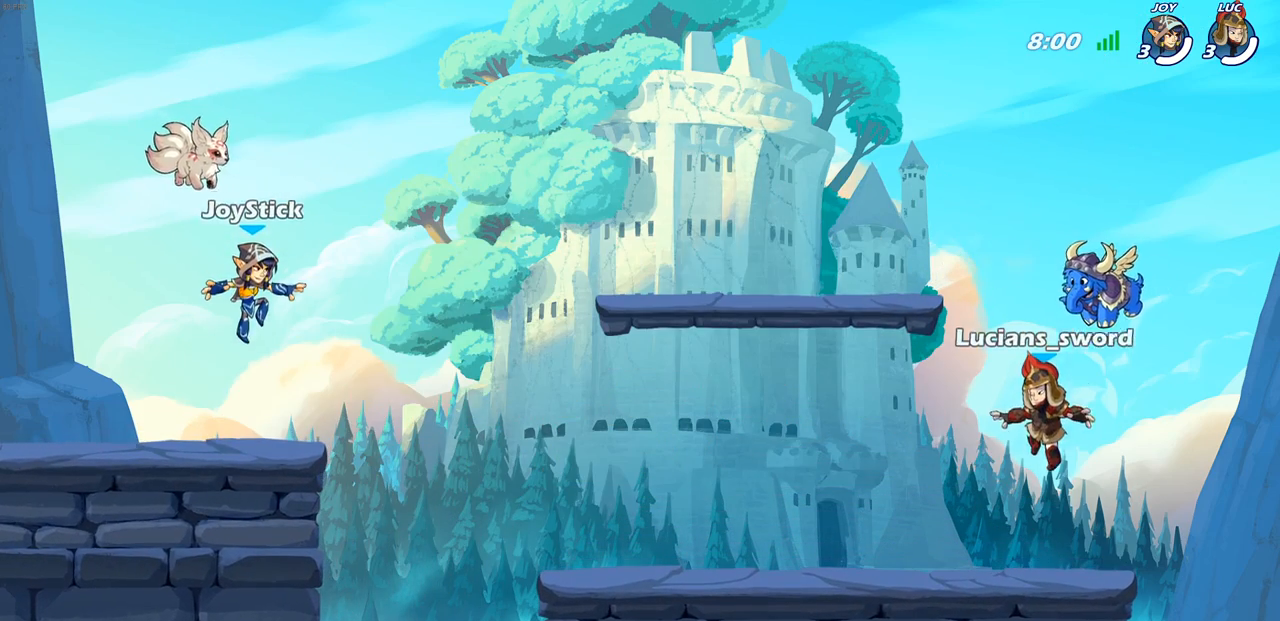
{"dt_ms": 500, "buttons": ["SELECT"], "left_stick": "center", "right_stick": "center", "events": []}
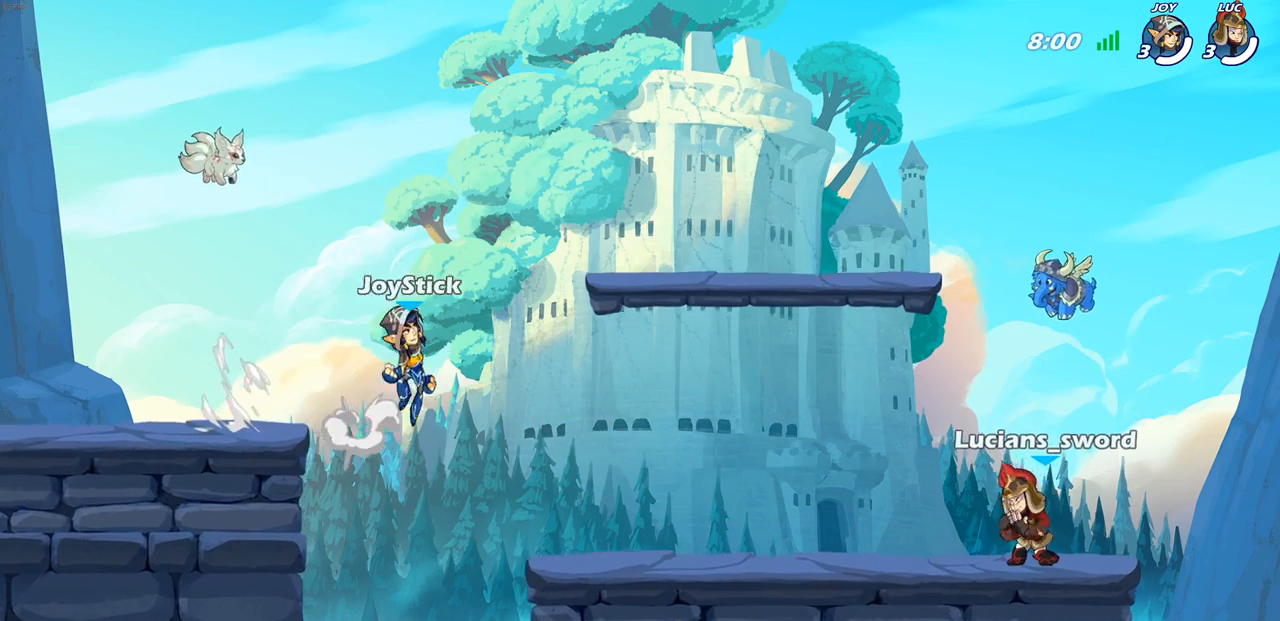
{"dt_ms": 500, "buttons": [], "left_stick": "center", "right_stick": "center", "events": [[100, "SELECT", "up"]]}
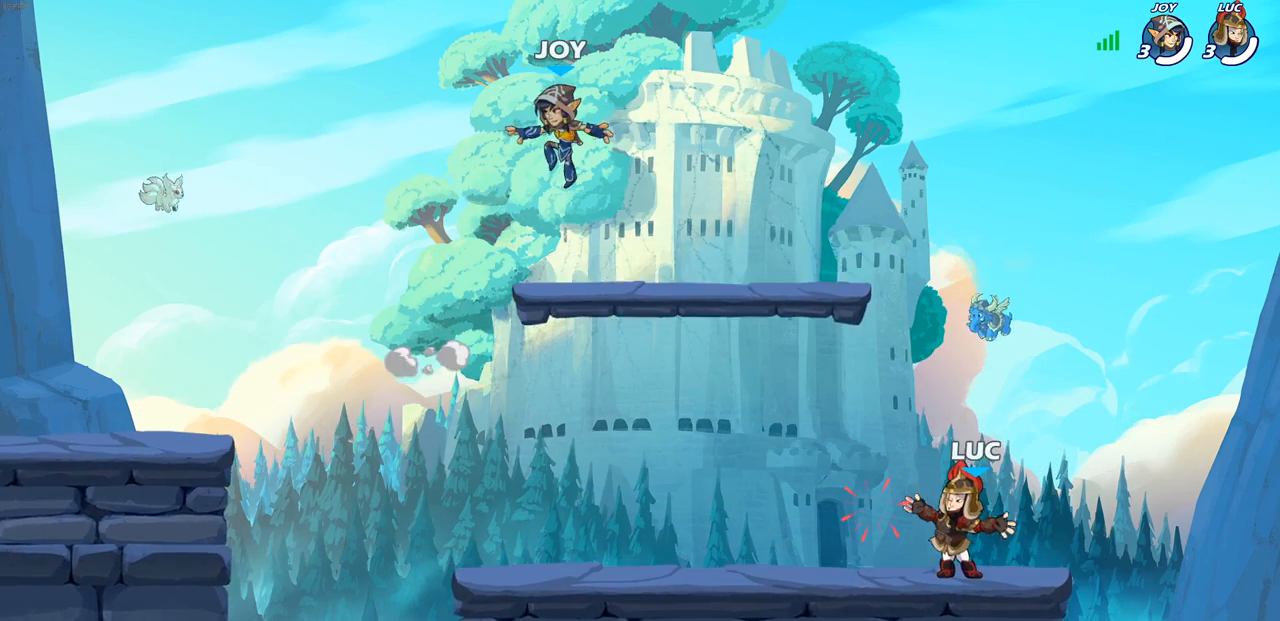
{"dt_ms": 500, "buttons": [], "left_stick": "up-left", "right_stick": "center", "events": [[233, "left_stick", "up-left"], [283, "R2", "down"], [300, "R1", "down"], [317, "CROSS", "down"], [433, "CROSS", "up"], [450, "R1", "up"], [450, "R2", "up"]]}
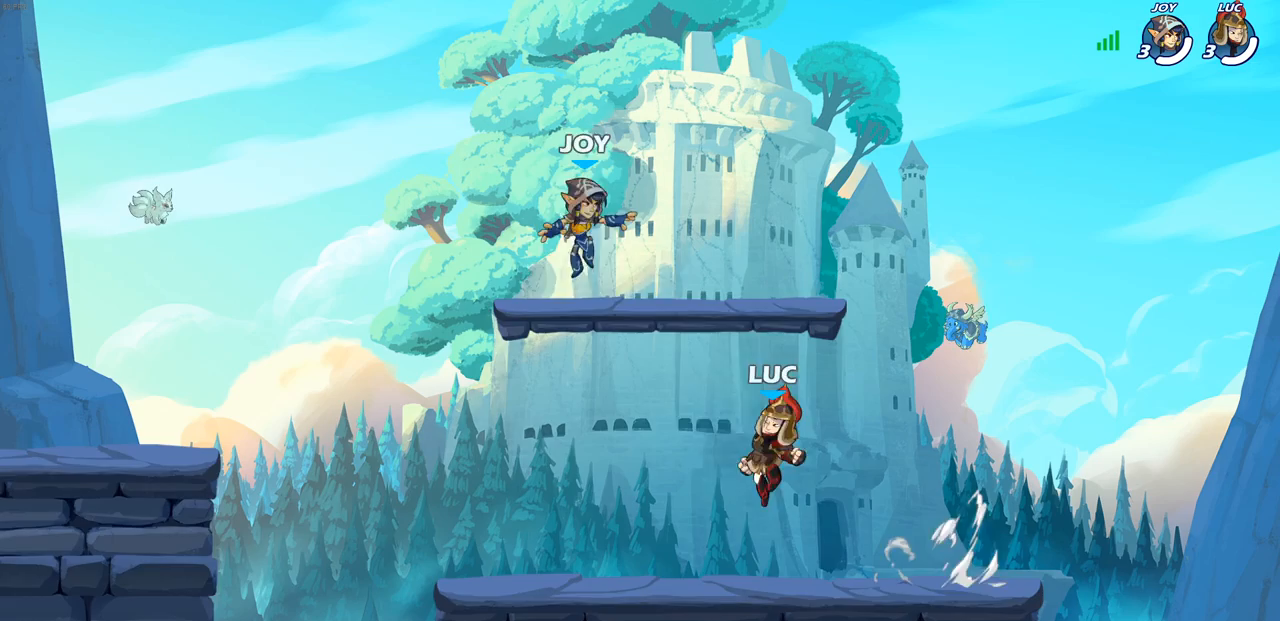
{"dt_ms": 500, "buttons": [], "left_stick": "down-left", "right_stick": "center", "events": [[33, "CROSS", "down"], [150, "CROSS", "up"], [233, "left_stick", "right"], [300, "left_stick", "down"], [483, "left_stick", "down-left"]]}
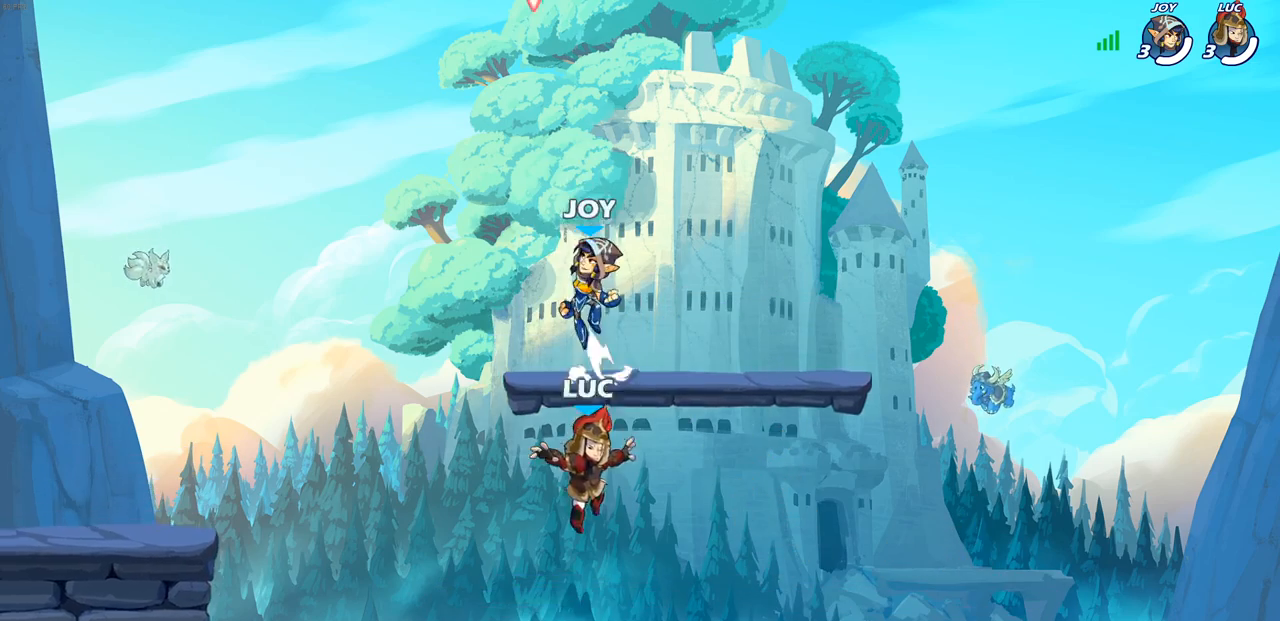
{"dt_ms": 500, "buttons": ["CROSS"], "left_stick": "left", "right_stick": "center", "events": [[100, "left_stick", "left"], [233, "R2", "down"], [267, "CROSS", "down"], [367, "CROSS", "up"], [367, "R2", "up"], [450, "CROSS", "down"]]}
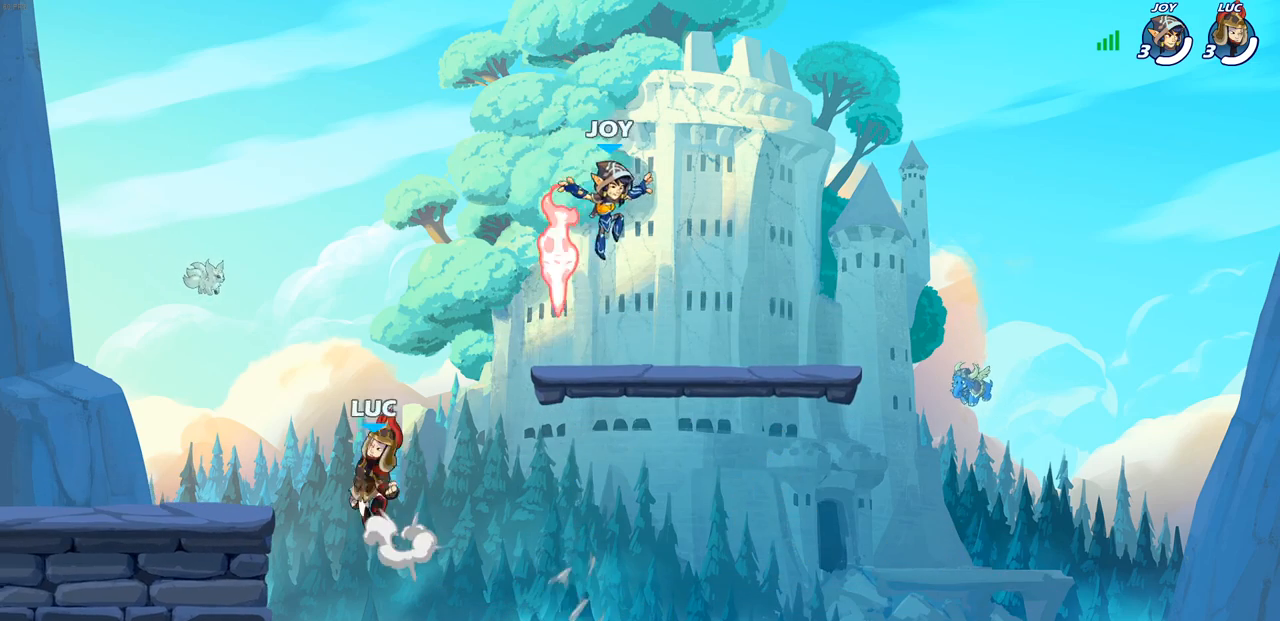
{"dt_ms": 1000, "buttons": [], "left_stick": "down-left", "right_stick": "center"}
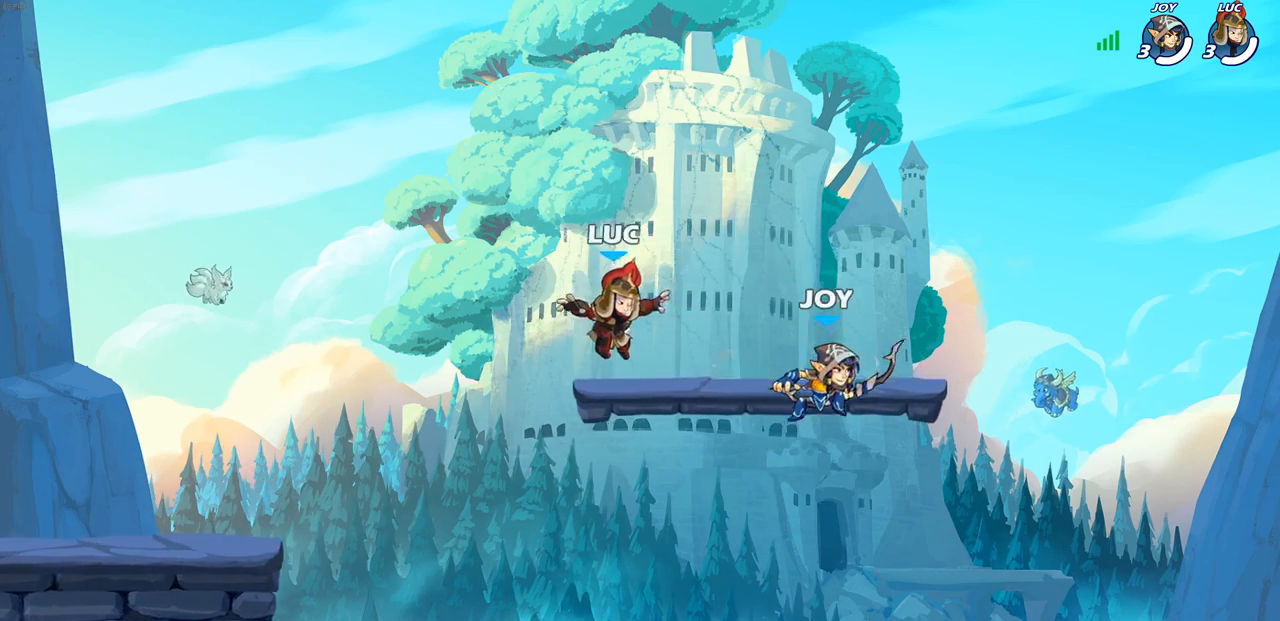
{"dt_ms": 500, "buttons": [], "left_stick": "down-left", "right_stick": "center", "events": []}
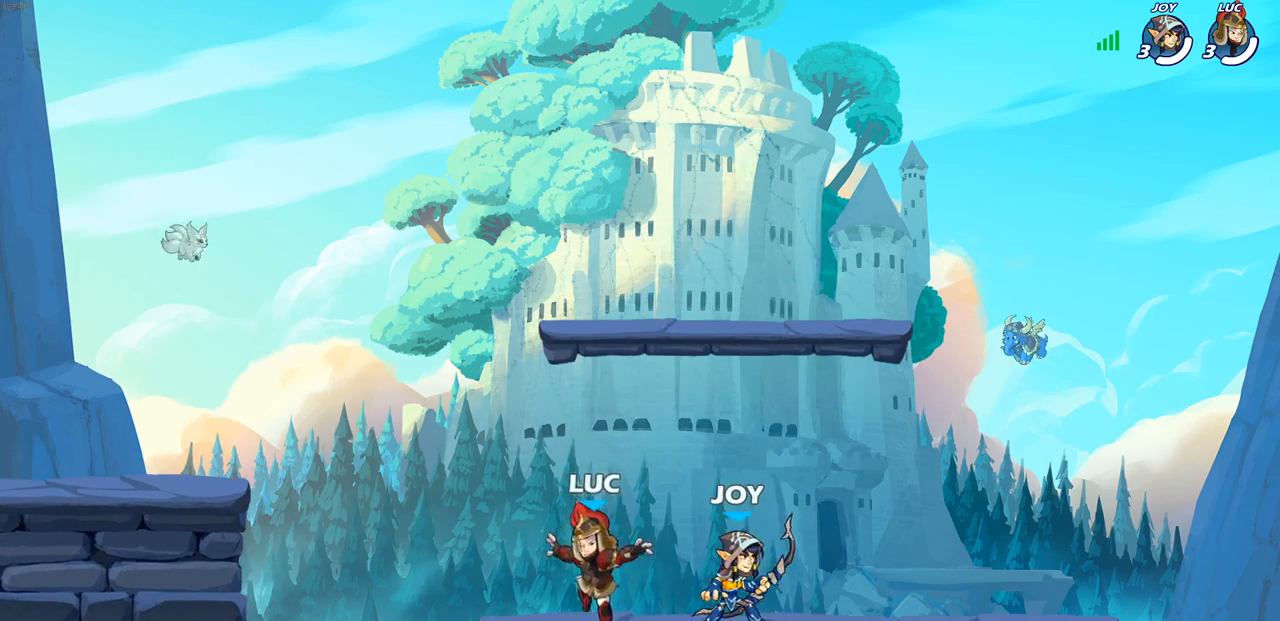
{"dt_ms": 500, "buttons": [], "left_stick": "left", "right_stick": "center", "events": [[33, "left_stick", "left"], [83, "CROSS", "down"], [217, "CROSS", "up"], [283, "CROSS", "down"], [433, "CROSS", "up"]]}
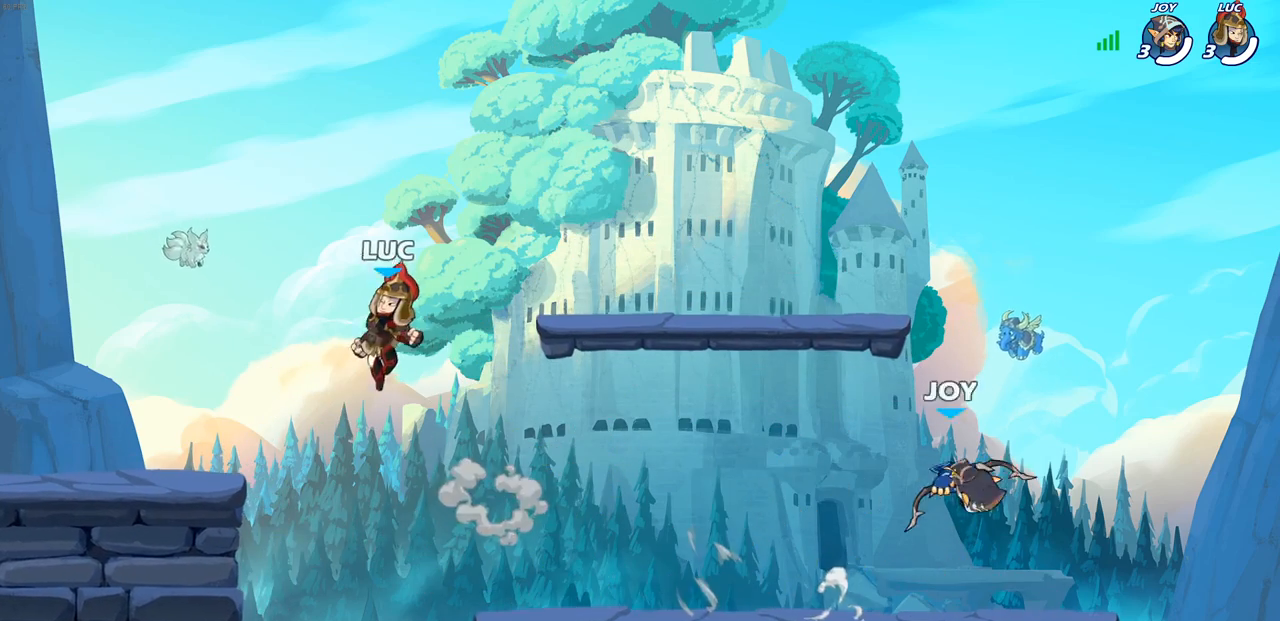
{"dt_ms": 500, "buttons": [], "left_stick": "center", "right_stick": "center", "events": [[100, "left_stick", "down-left"], [350, "left_stick", "down-right"], [483, "left_stick", "center"]]}
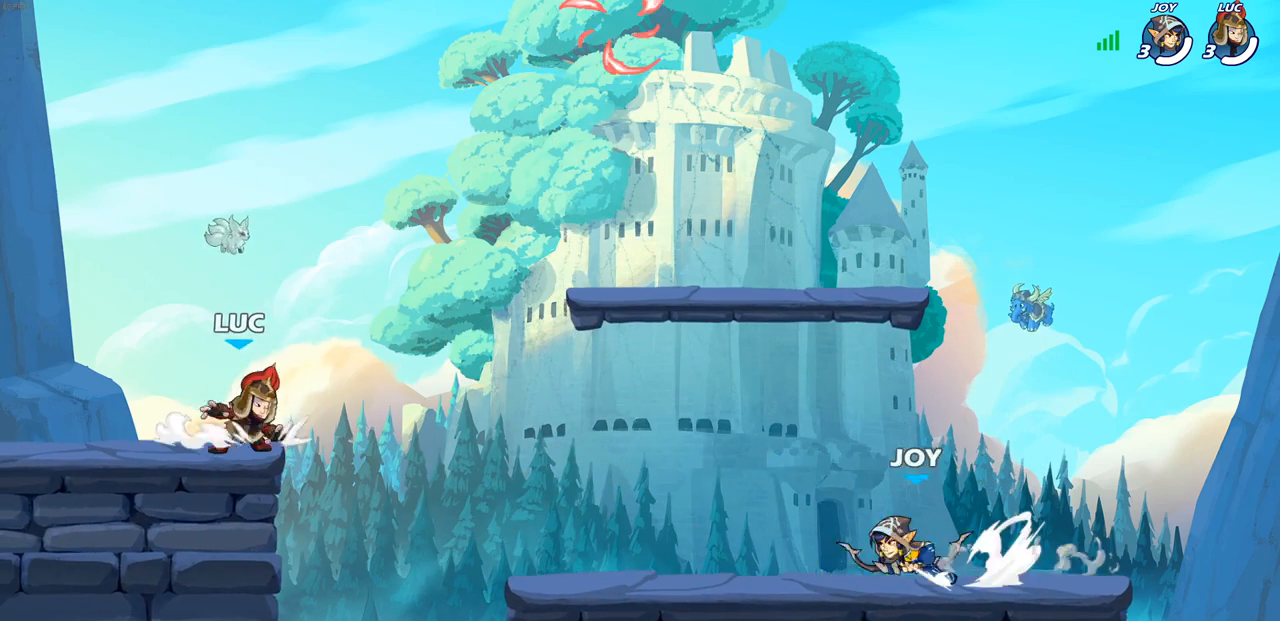
{"dt_ms": 500, "buttons": [], "left_stick": "right", "right_stick": "center", "events": [[117, "left_stick", "right"], [133, "CROSS", "down"], [267, "CROSS", "up"], [333, "CROSS", "down"], [500, "CROSS", "up"]]}
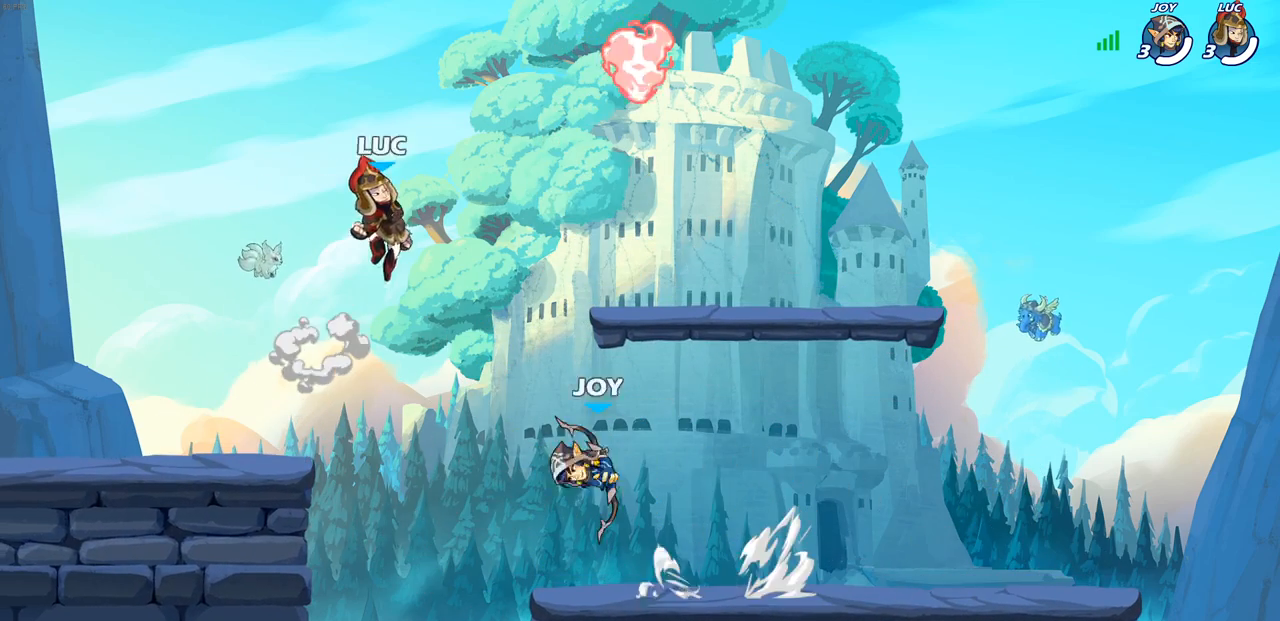
{"dt_ms": 500, "buttons": [], "left_stick": "down-right", "right_stick": "center", "events": [[133, "left_stick", "down-right"]]}
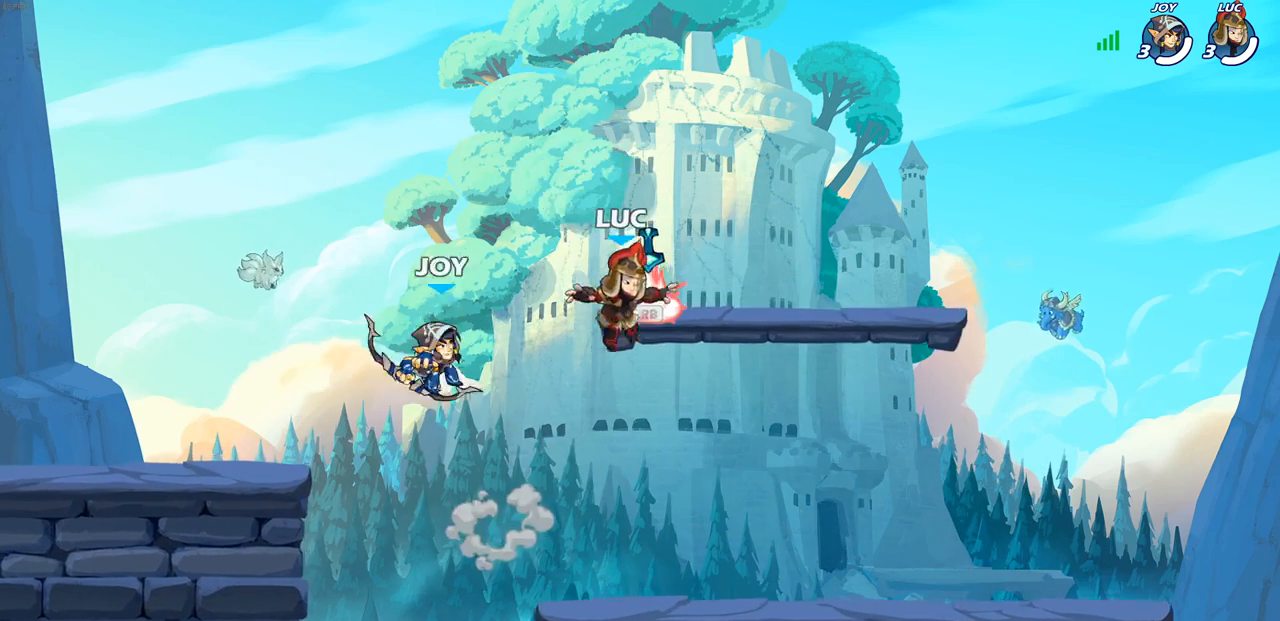
{"dt_ms": 500, "buttons": [], "left_stick": "center", "right_stick": "center", "events": [[17, "left_stick", "down"], [117, "left_stick", "down-left"], [250, "left_stick", "center"], [267, "CROSS", "down"], [317, "SQUARE", "down"], [367, "CROSS", "up"], [417, "SQUARE", "up"]]}
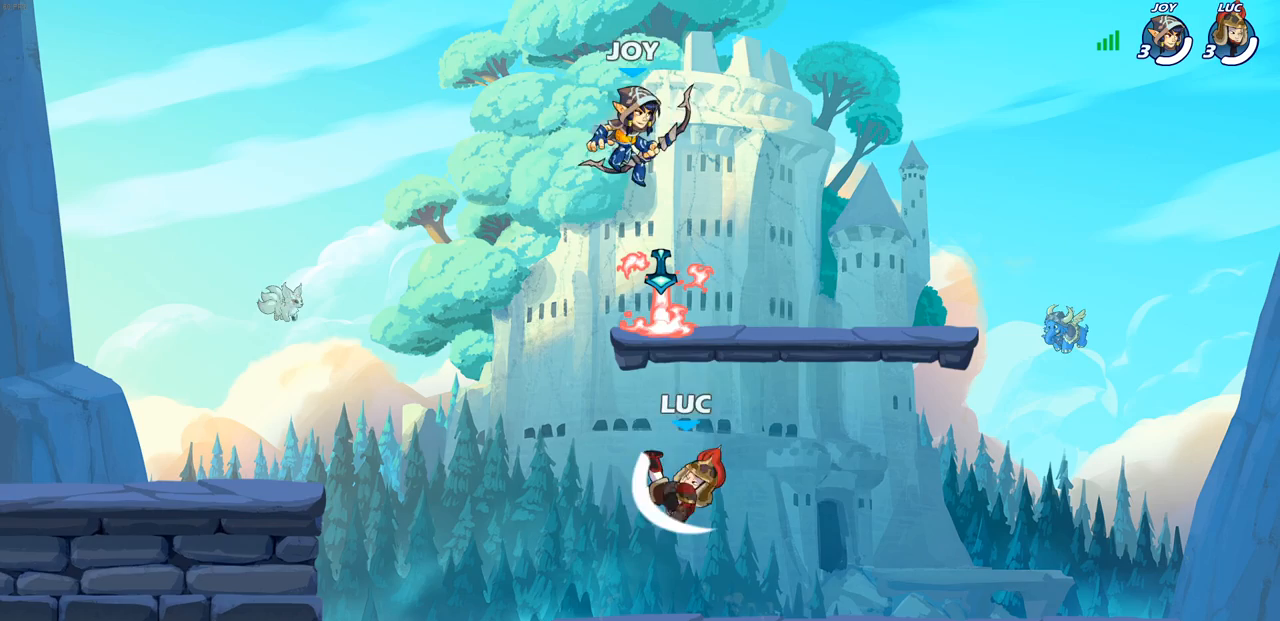
{"dt_ms": 500, "buttons": [], "left_stick": "center", "right_stick": "center", "events": []}
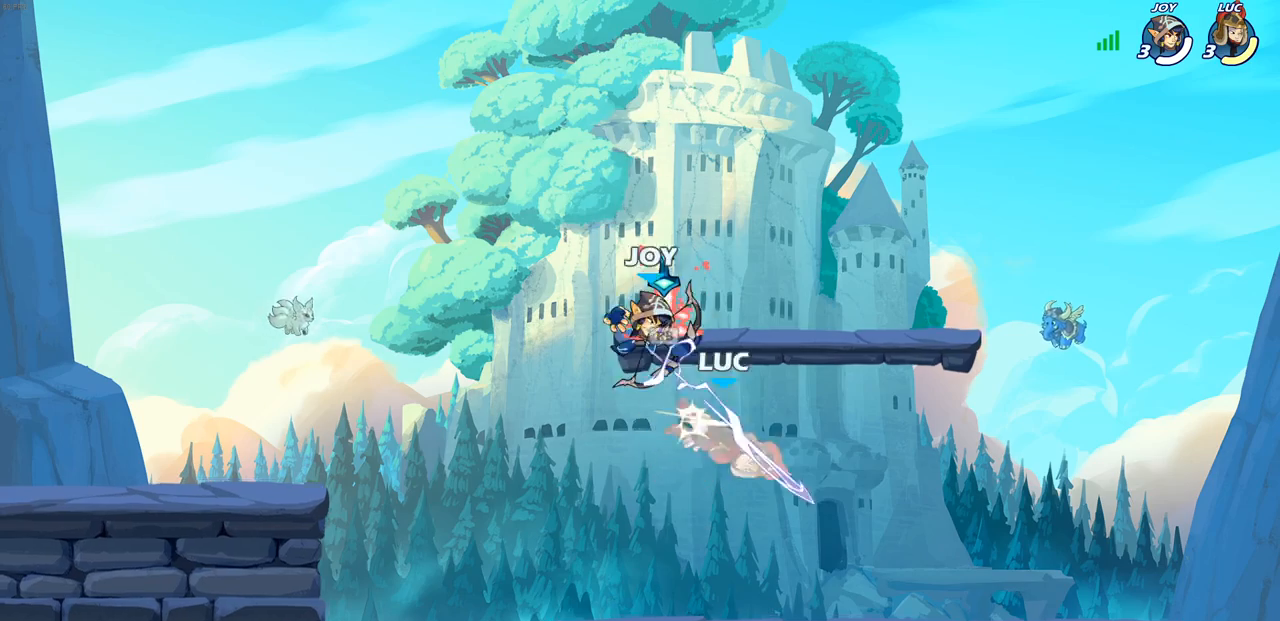
{"dt_ms": 500, "buttons": ["R1", "R2"], "left_stick": "up-left", "right_stick": "center", "events": [[33, "CROSS", "down"], [50, "left_stick", "up"], [117, "left_stick", "up-left"], [183, "CROSS", "up"], [283, "CROSS", "down"], [367, "R2", "down"], [450, "R1", "down"], [467, "CROSS", "up"]]}
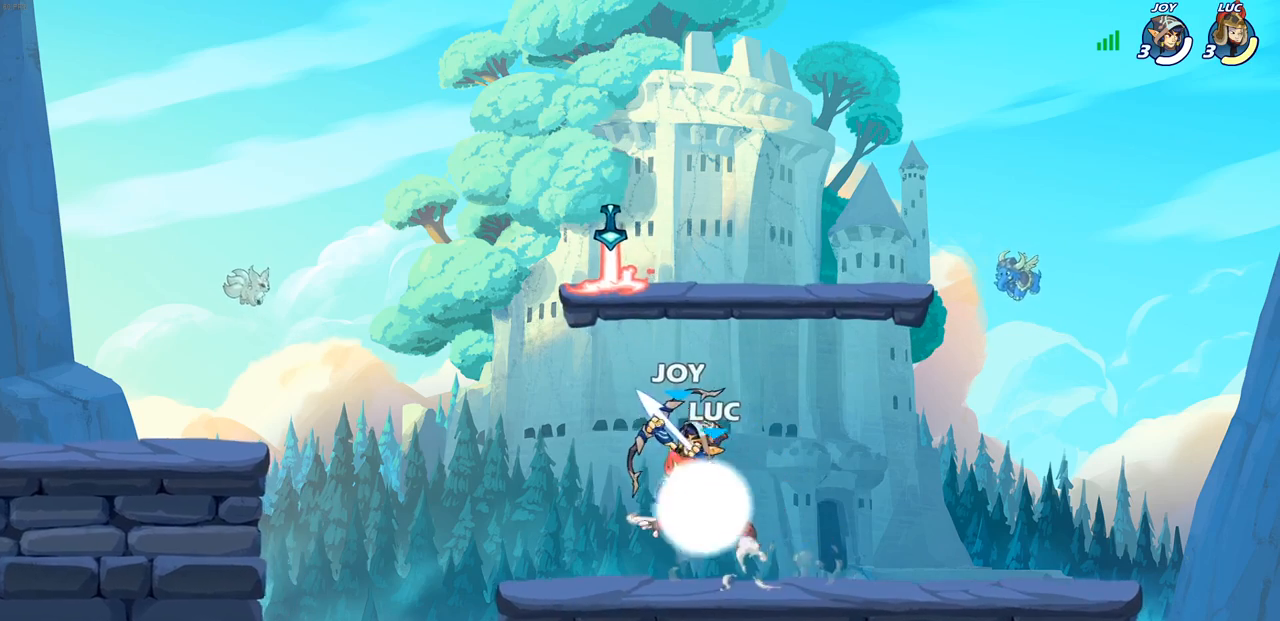
{"dt_ms": 500, "buttons": ["SQUARE"], "left_stick": "down", "right_stick": "center", "events": [[50, "R1", "up"], [67, "R2", "up"], [117, "left_stick", "up-right"], [150, "CROSS", "down"], [333, "CROSS", "up"], [383, "R1", "down"], [417, "left_stick", "down"], [450, "R1", "up"], [467, "SQUARE", "down"]]}
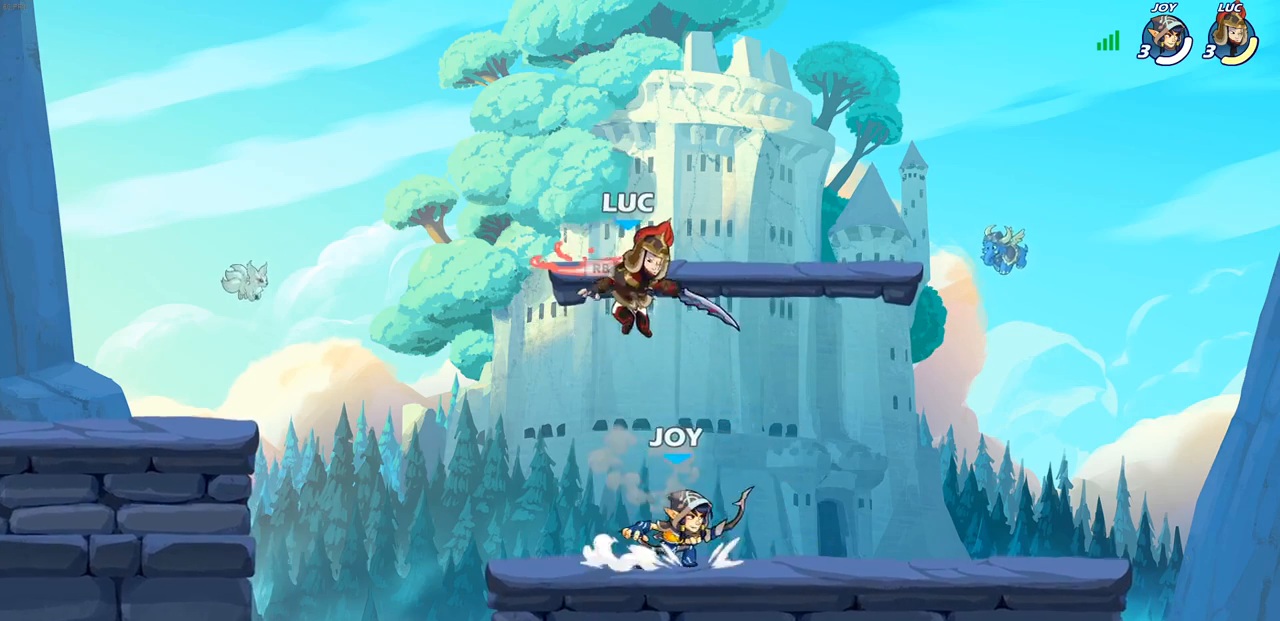
{"dt_ms": 500, "buttons": [], "left_stick": "right", "right_stick": "center", "events": [[83, "left_stick", "down-right"], [100, "SQUARE", "up"], [233, "left_stick", "right"]]}
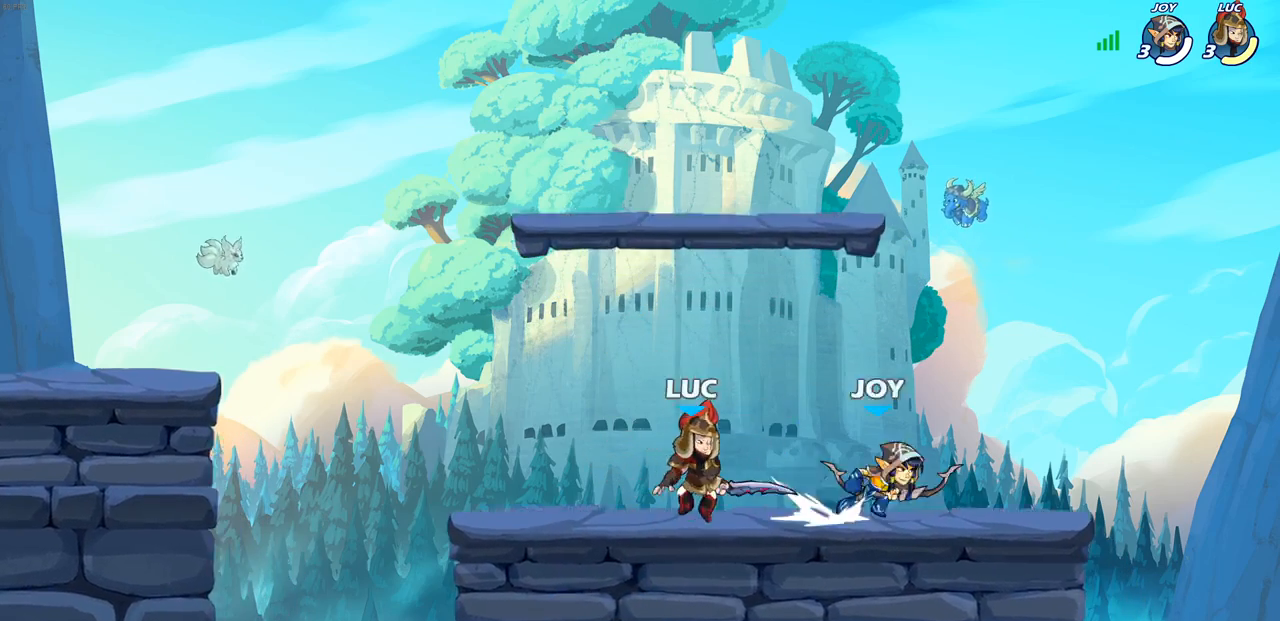
{"dt_ms": 500, "buttons": [], "left_stick": "center", "right_stick": "center", "events": [[67, "SQUARE", "down"], [83, "left_stick", "center"], [167, "SQUARE", "up"], [217, "SQUARE", "down"], [333, "SQUARE", "up"], [400, "SQUARE", "down"], [500, "SQUARE", "up"]]}
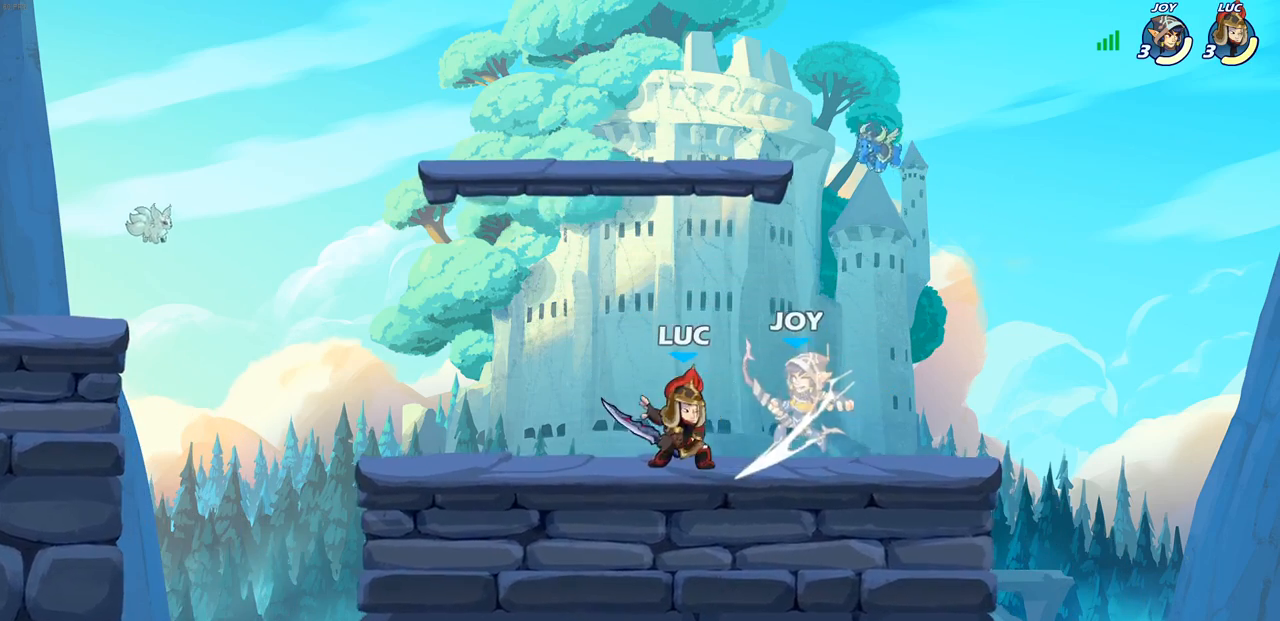
{"dt_ms": 500, "buttons": ["CIRCLE", "R2"], "left_stick": "down", "right_stick": "center", "events": [[67, "SQUARE", "down"], [233, "SQUARE", "up"], [367, "left_stick", "down"], [400, "R1", "down"], [400, "R2", "down"], [417, "CIRCLE", "down"], [500, "R1", "up"]]}
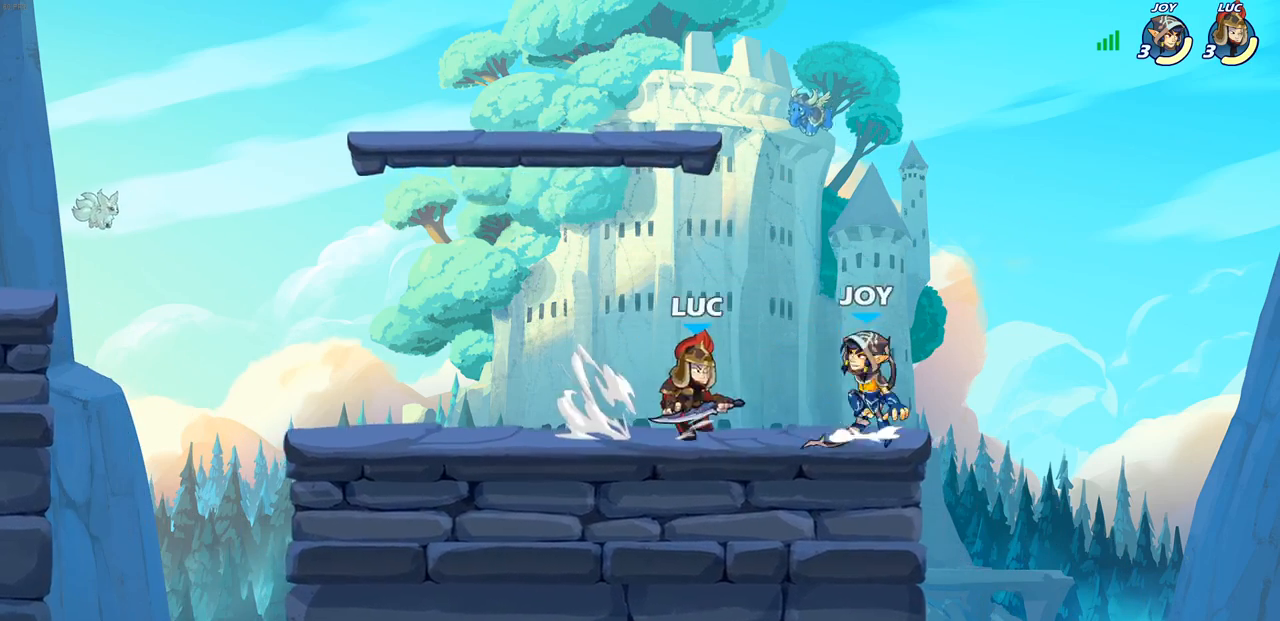
{"dt_ms": 500, "buttons": [], "left_stick": "center", "right_stick": "center", "events": [[17, "R2", "up"], [33, "CIRCLE", "up"], [83, "left_stick", "center"]]}
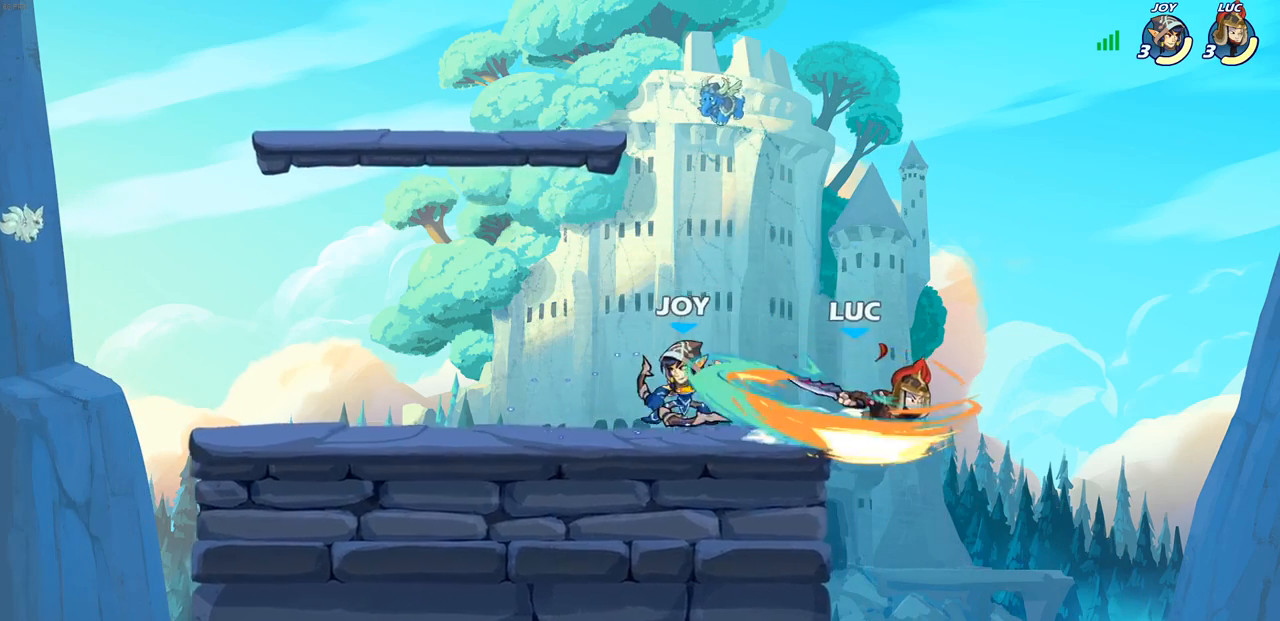
{"dt_ms": 500, "buttons": ["CIRCLE"], "left_stick": "up-left", "right_stick": "center", "events": [[117, "left_stick", "right"], [233, "left_stick", "down-right"], [400, "CROSS", "down"], [400, "left_stick", "up-left"], [467, "CIRCLE", "down"], [500, "CROSS", "up"]]}
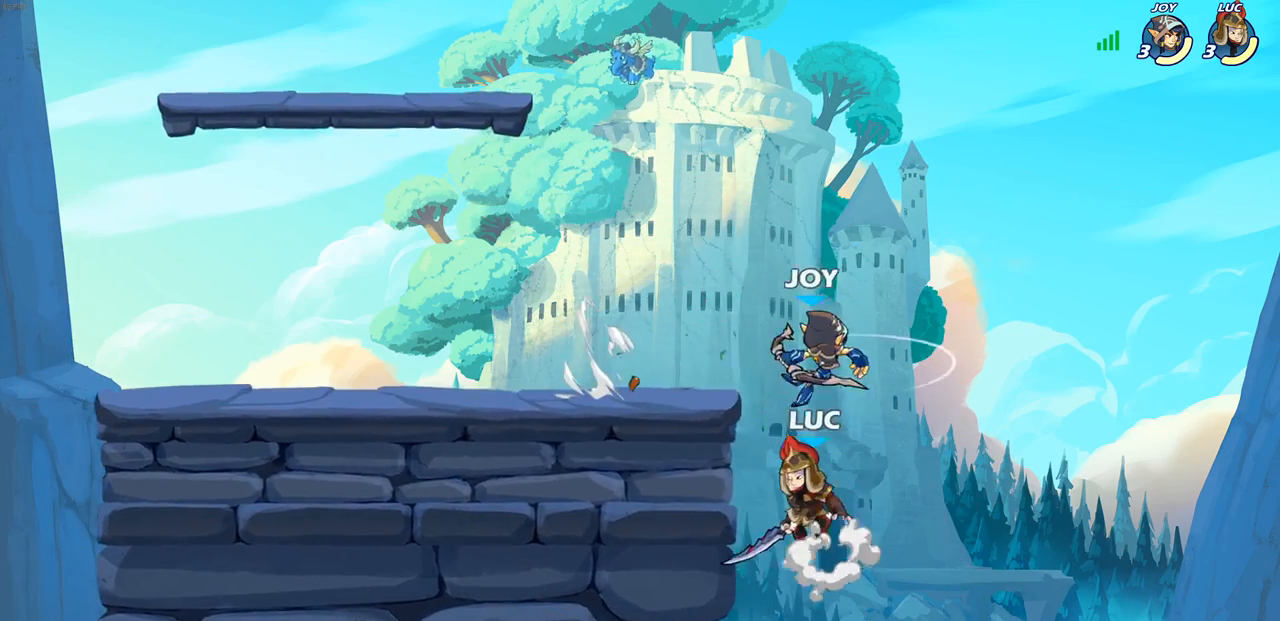
{"dt_ms": 500, "buttons": [], "left_stick": "up-right", "right_stick": "center", "events": [[67, "CIRCLE", "up"], [83, "left_stick", "up-right"]]}
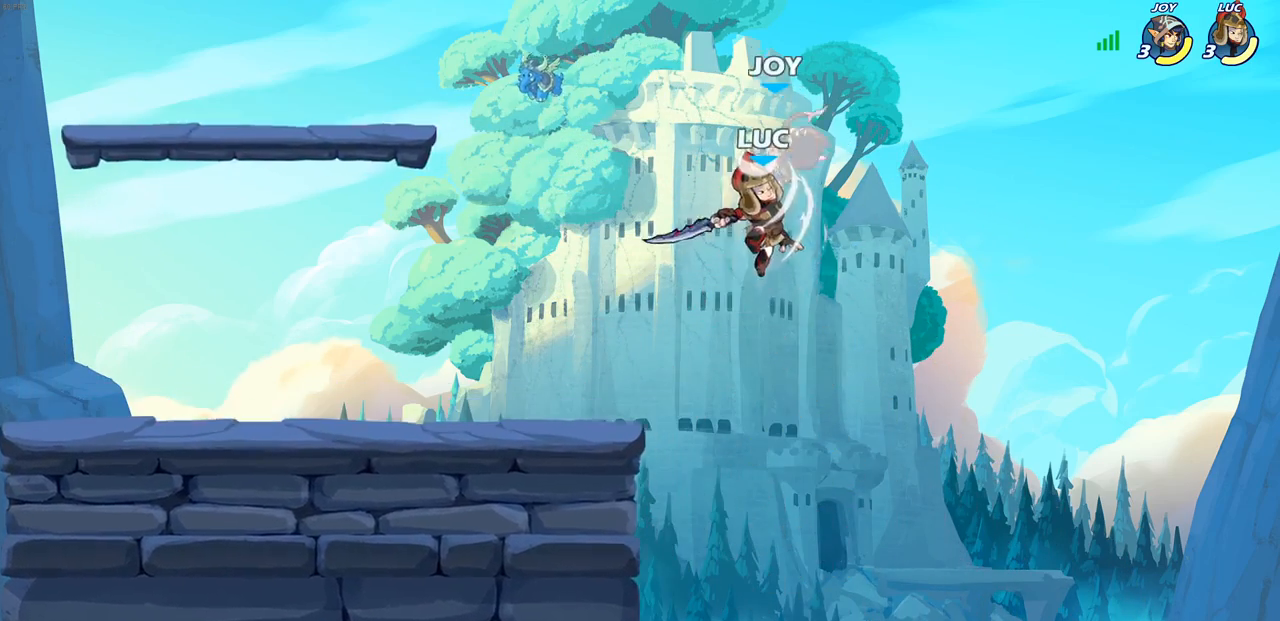
{"dt_ms": 500, "buttons": [], "left_stick": "left", "right_stick": "center", "events": [[33, "left_stick", "up-left"], [167, "CROSS", "down"], [233, "SQUARE", "down"], [250, "CROSS", "up"], [300, "SQUARE", "up"], [383, "left_stick", "left"]]}
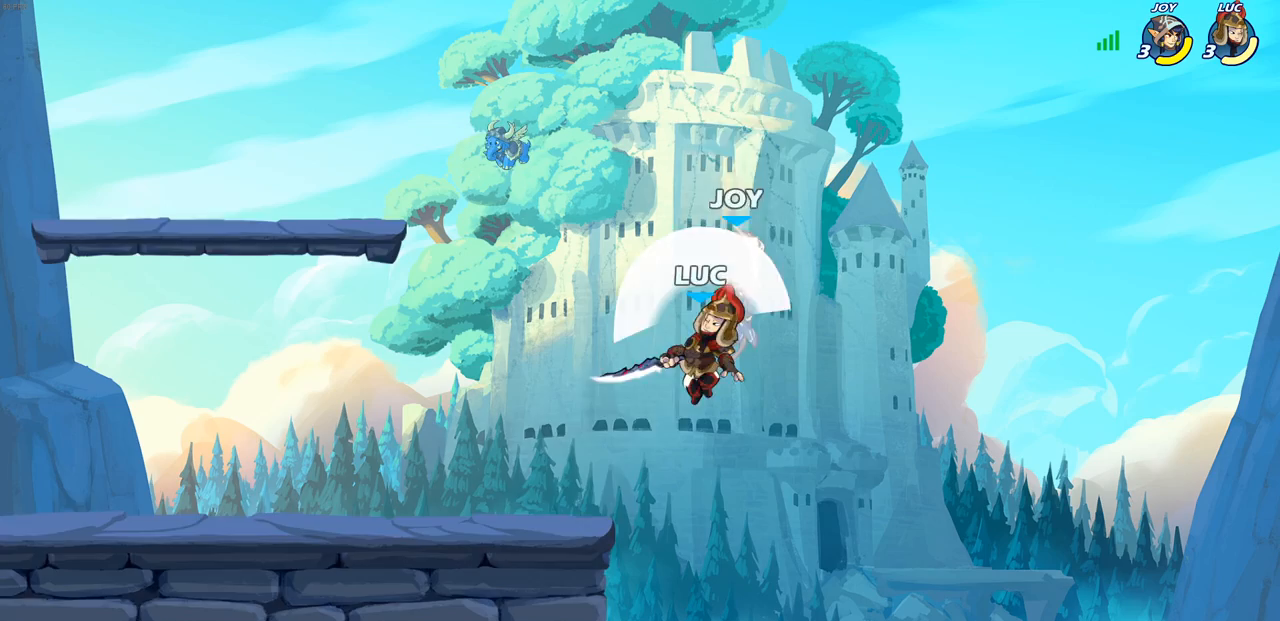
{"dt_ms": 500, "buttons": [], "left_stick": "right", "right_stick": "center", "events": [[283, "left_stick", "right"], [333, "CROSS", "down"], [500, "CROSS", "up"]]}
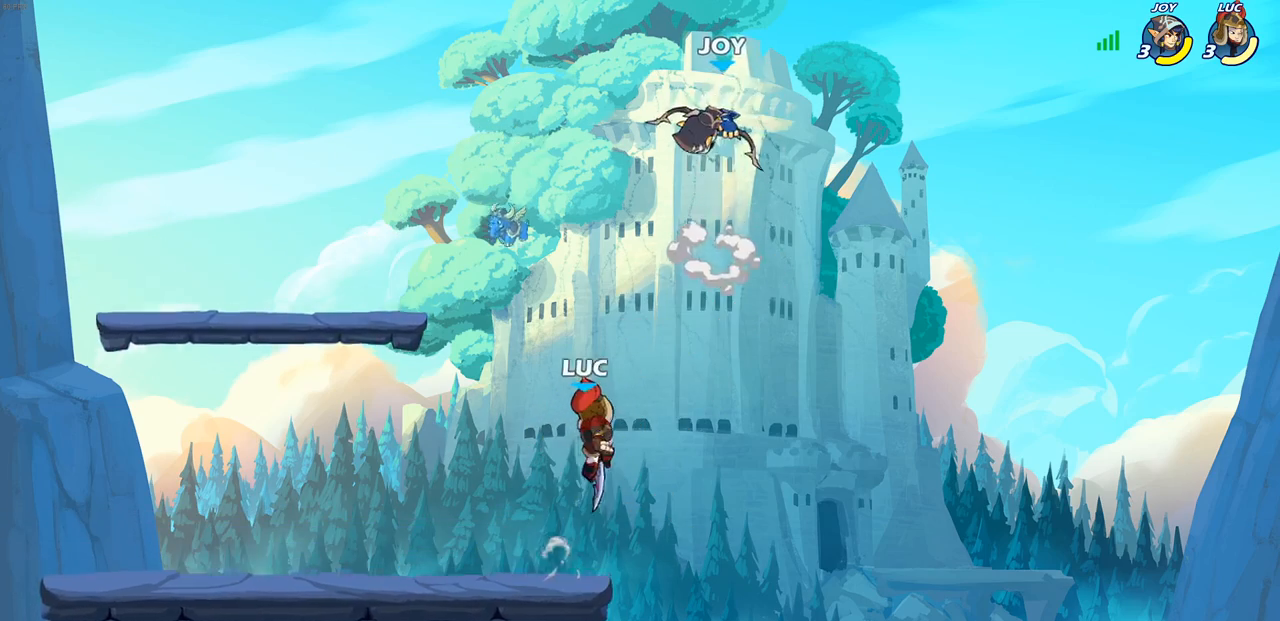
{"dt_ms": 500, "buttons": [], "left_stick": "up-right", "right_stick": "center", "events": [[50, "CIRCLE", "down"], [83, "left_stick", "up"], [150, "CIRCLE", "up"], [283, "left_stick", "up-right"]]}